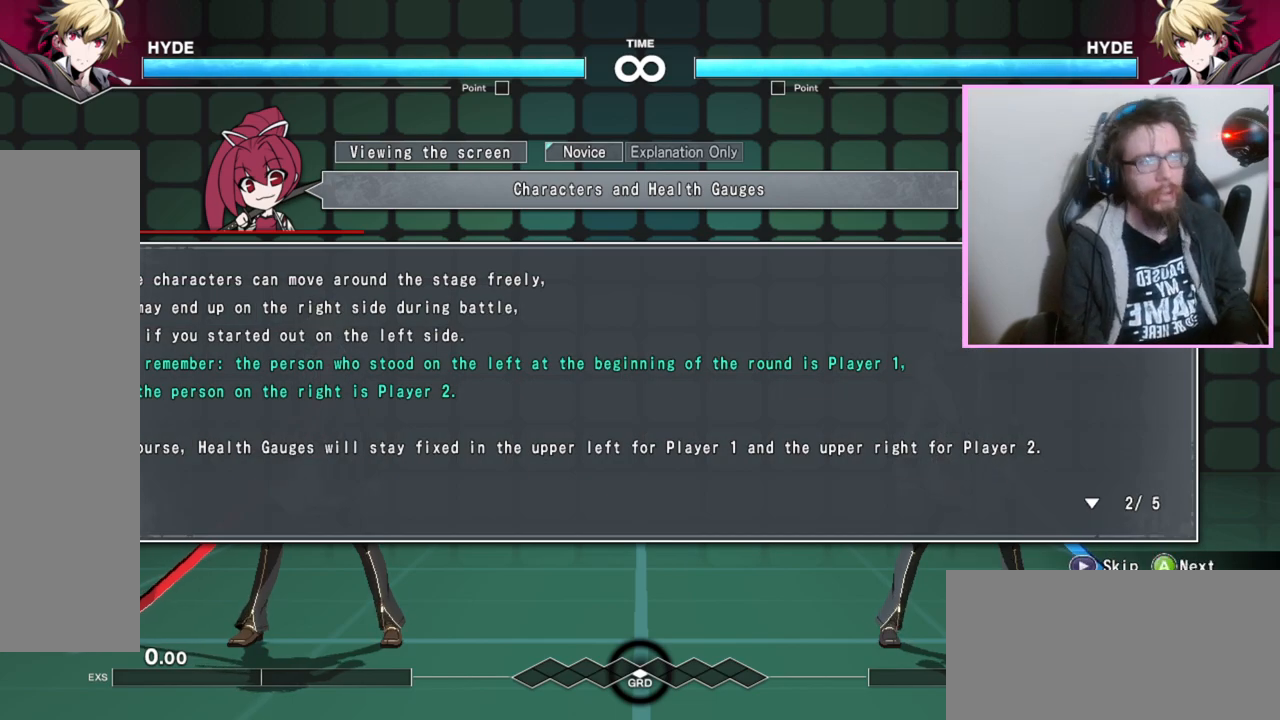
Gameplay with a controller (arcade stick); each line is a JSON object with the inputs held at the frame after it. "events" lists button and stick changes between this image and that frame as [ms after this image, input, new state], when the widget could be followed in between. Not read: L3 R3 other_buttons.
{"buttons": [], "events": [[267, "E", "down"], [333, "E", "up"], [417, "E", "down"], [500, "E", "up"]]}
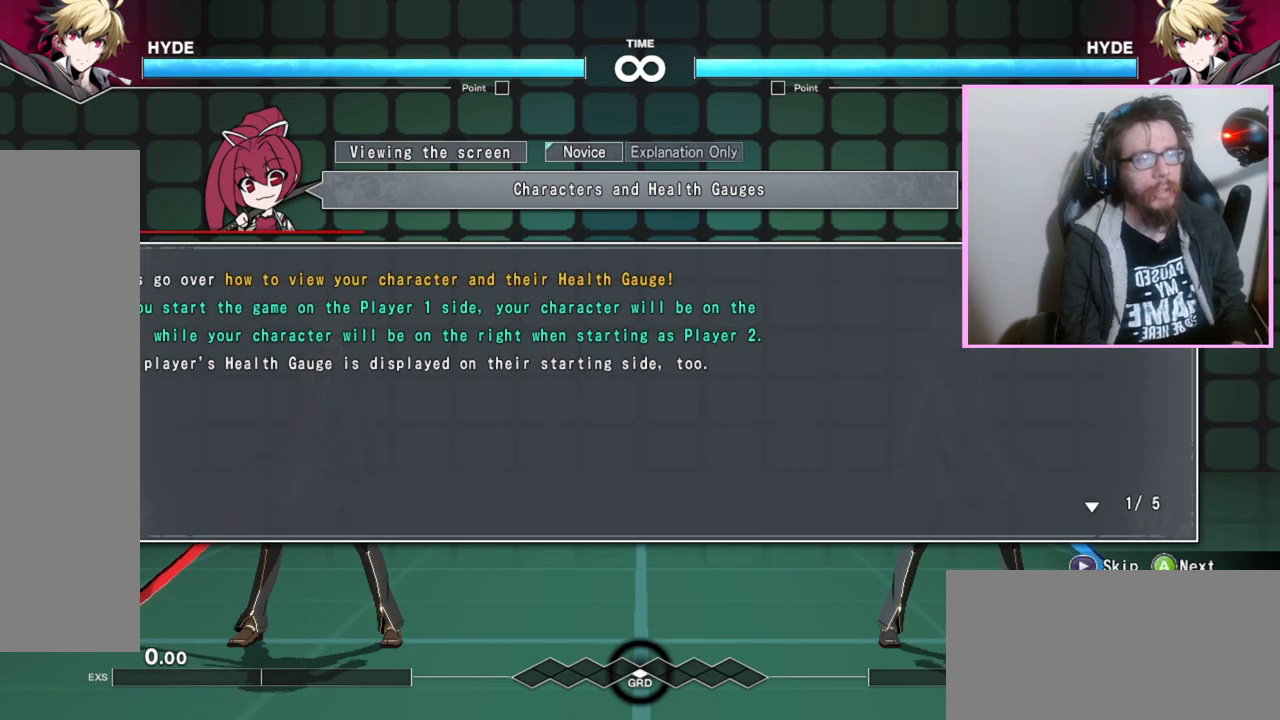
{"buttons": [], "events": [[83, "E", "down"], [167, "E", "up"], [233, "E", "down"], [300, "E", "up"]]}
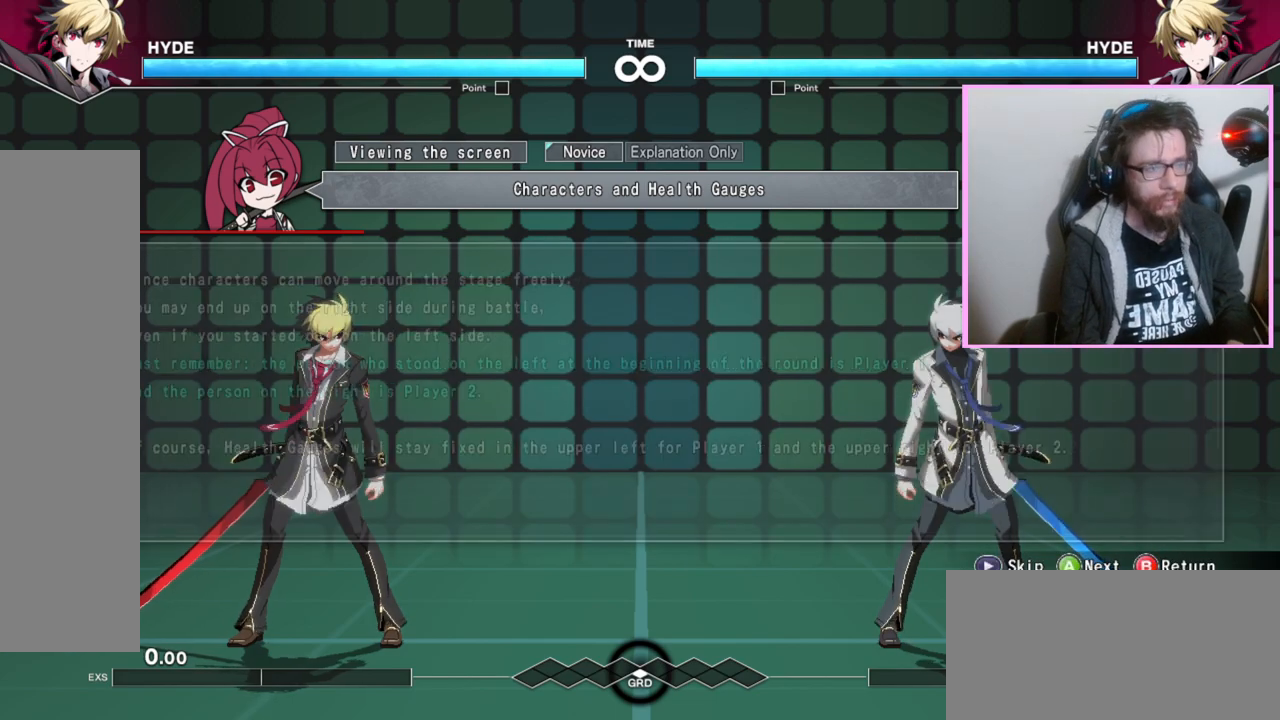
{"buttons": ["E"], "events": [[317, "E", "down"], [400, "E", "up"], [500, "E", "down"]]}
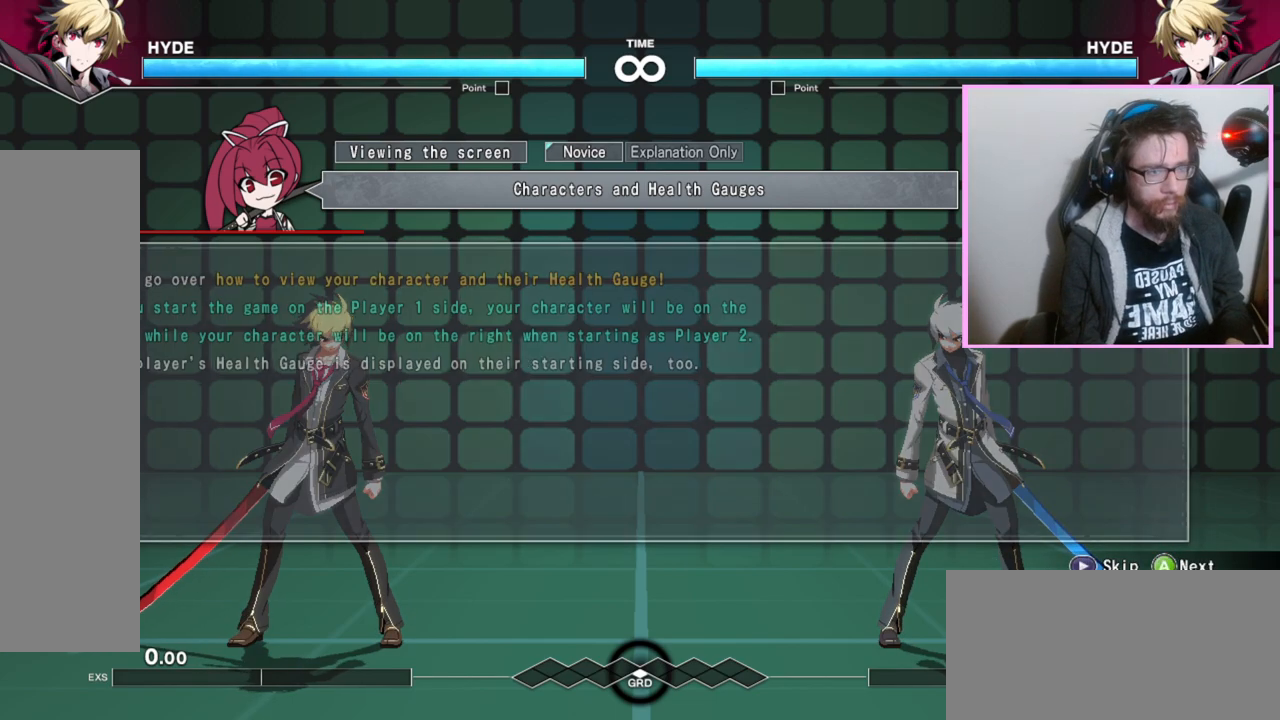
{"buttons": [], "events": [[50, "E", "up"], [133, "E", "down"], [217, "E", "up"]]}